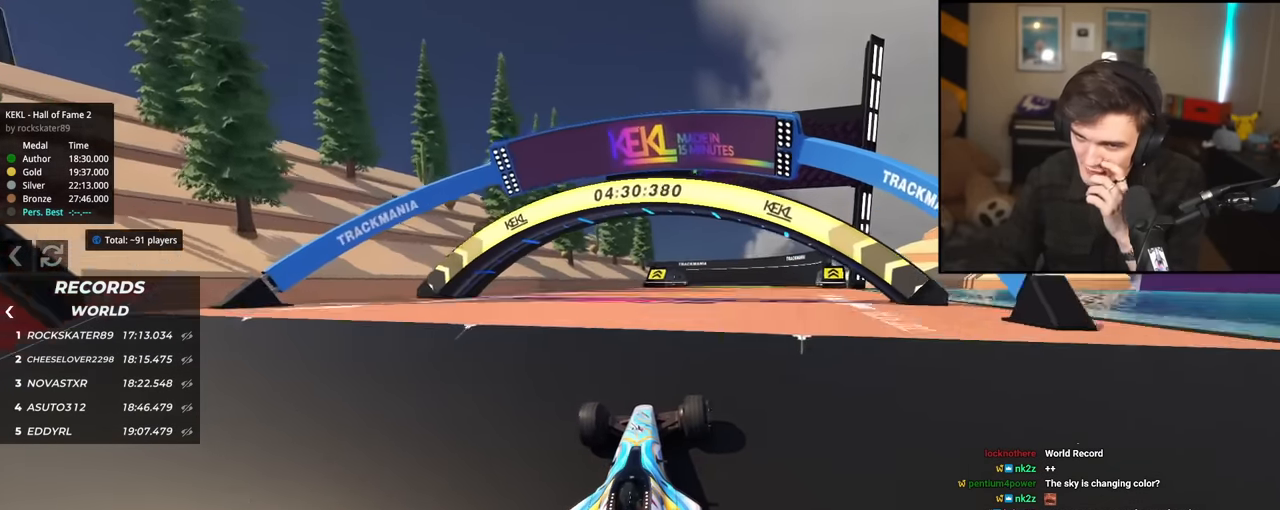
Gameplay with keyboard; each line is a JSON object with the keys held at the frame after it. "events" lists presses ("down") and releases ("up") of "brake", "down", "left", "right" and "up" between this image and that frame as [ms after this image, input, new state], when the widget could be followed in between. No other keys are recorded. Mouse input is not recorded. Key names are as the overlay labels them; some are game actions (e.g. jump) rather than physical keys.
{"keys": ["up"], "events": []}
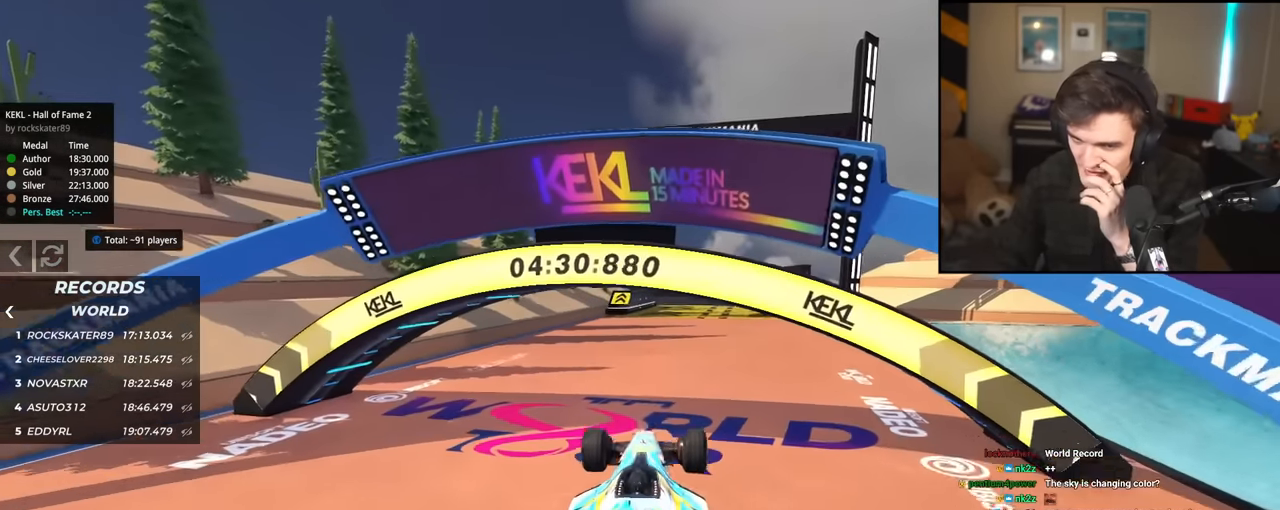
{"keys": ["right", "up"], "events": [[500, "right", "down"]]}
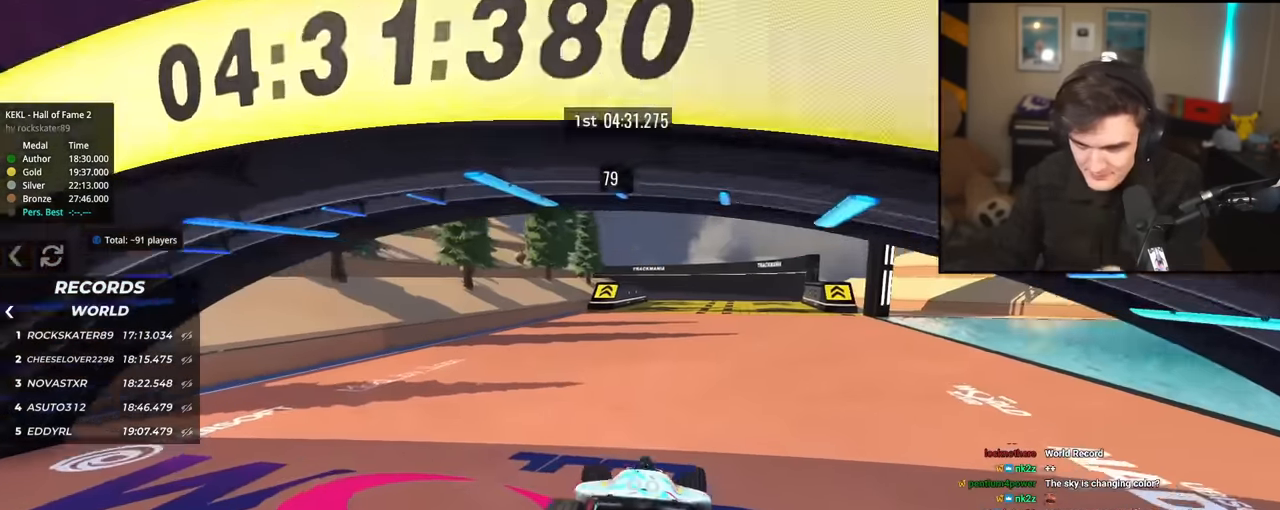
{"keys": ["right", "up"], "events": [[83, "right", "up"], [467, "right", "down"]]}
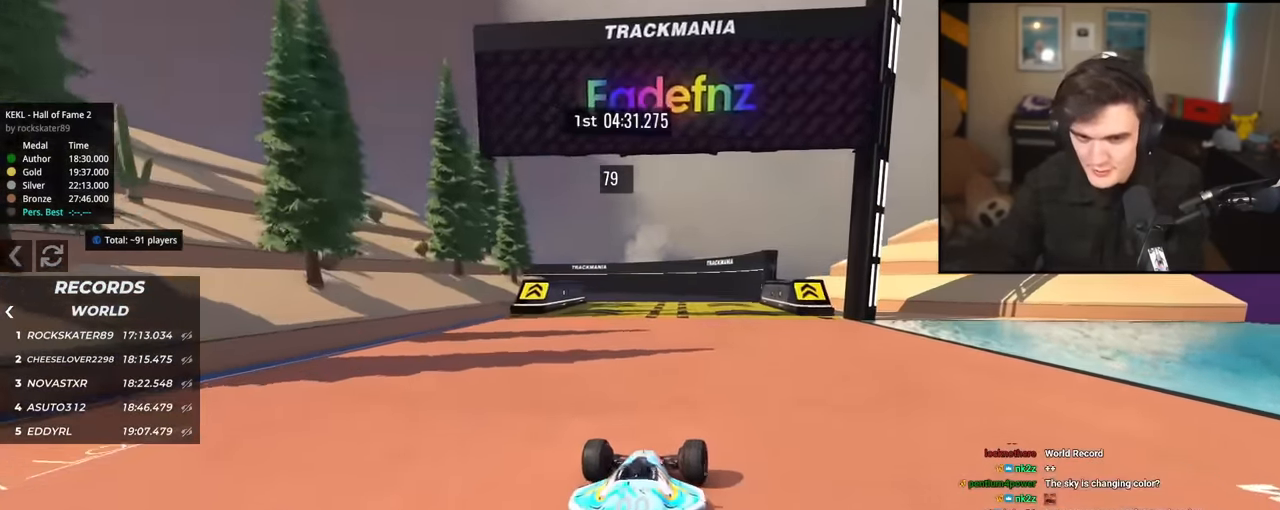
{"keys": ["up"], "events": [[16, "right", "up"]]}
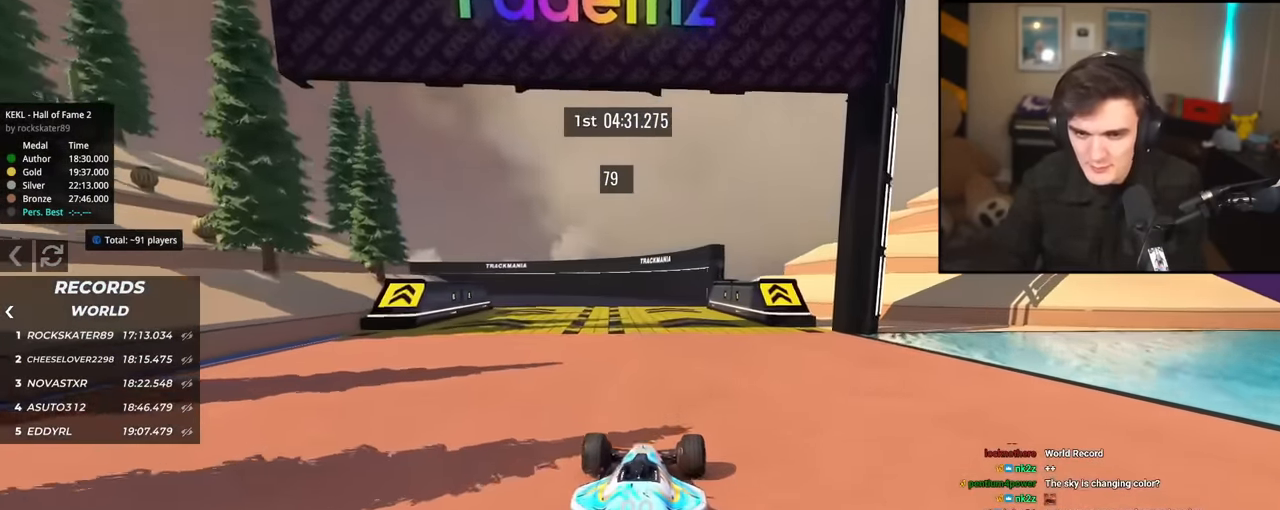
{"keys": ["up"], "events": [[83, "right", "down"], [117, "right", "up"]]}
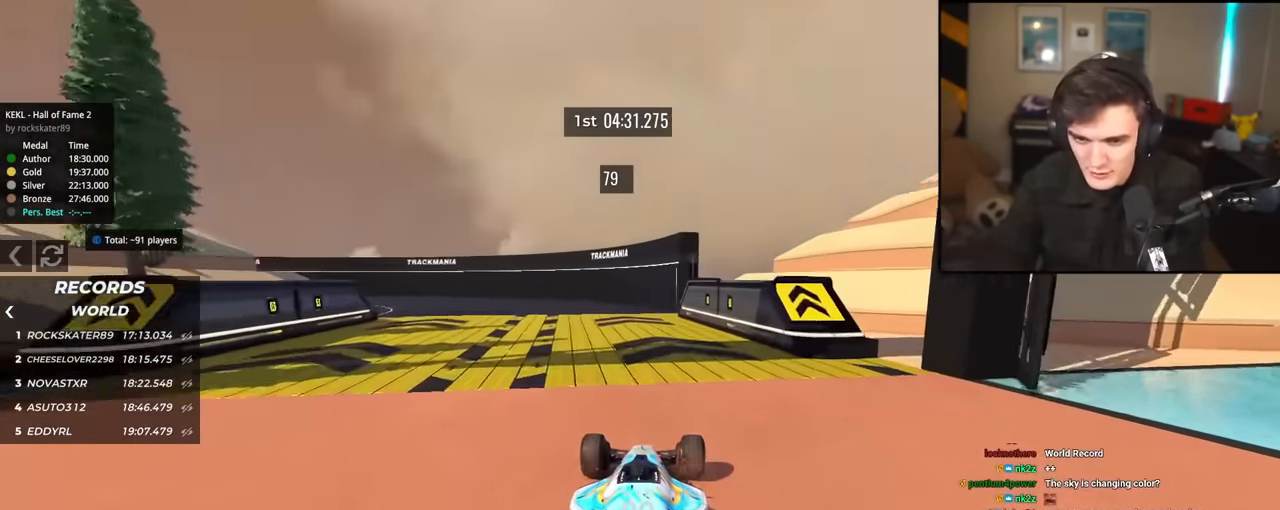
{"keys": ["up"], "events": [[183, "left", "down"], [283, "left", "up"]]}
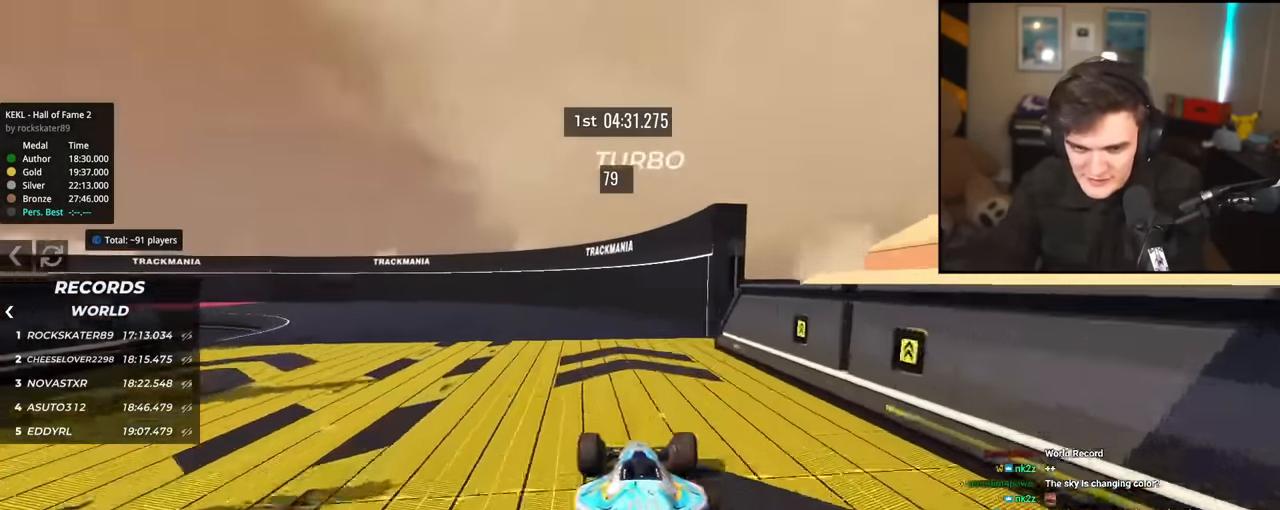
{"keys": ["up"], "events": [[67, "left", "down"], [200, "left", "up"], [384, "left", "down"], [434, "left", "up"]]}
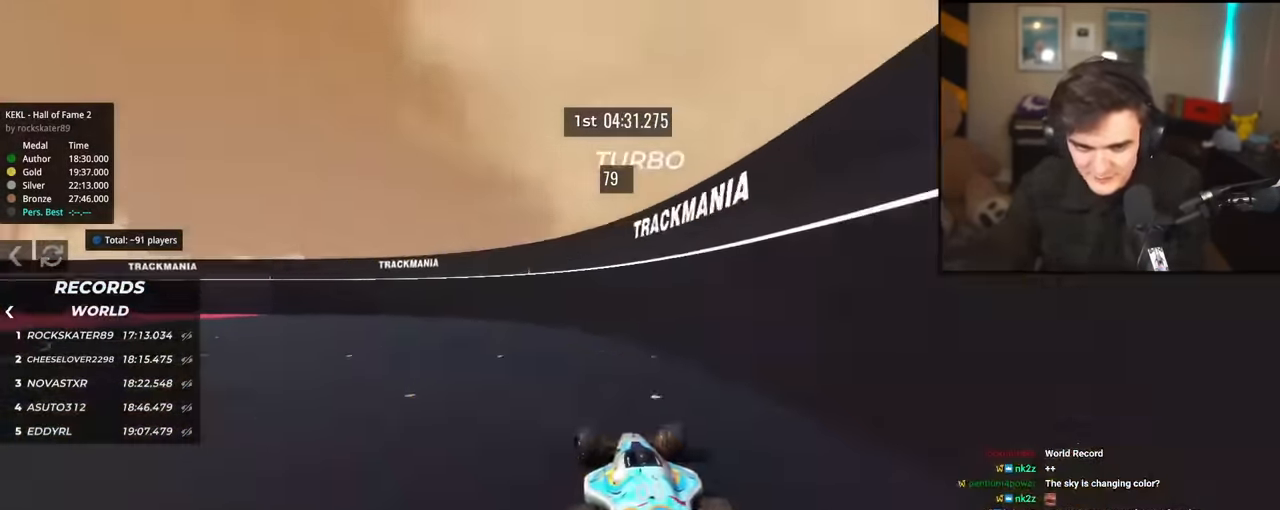
{"keys": ["up"], "events": []}
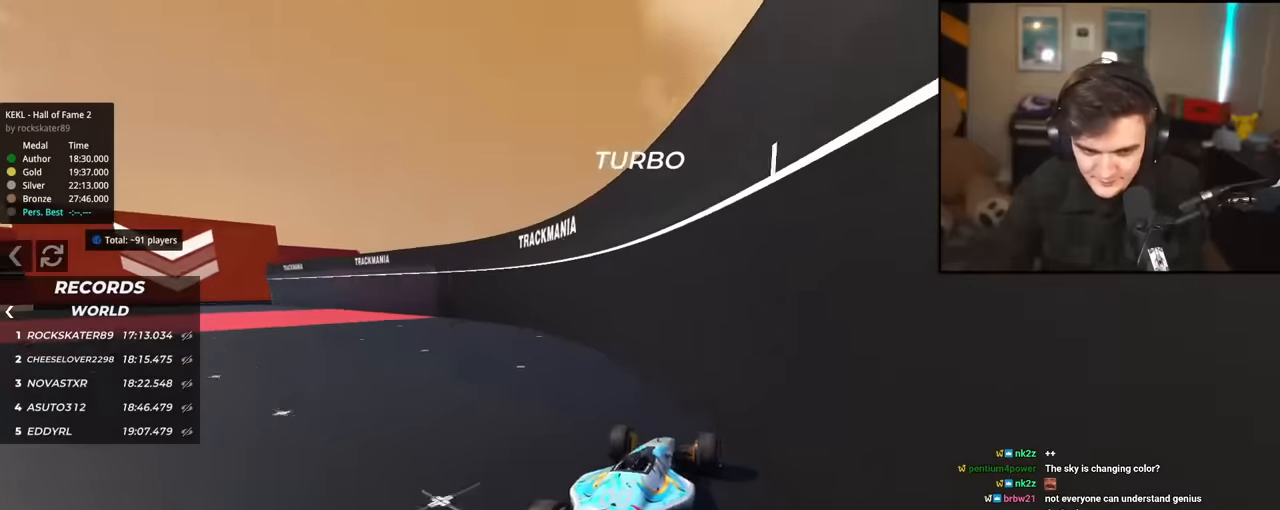
{"keys": ["up"], "events": [[17, "left", "down"], [183, "left", "up"], [283, "right", "down"], [467, "right", "up"]]}
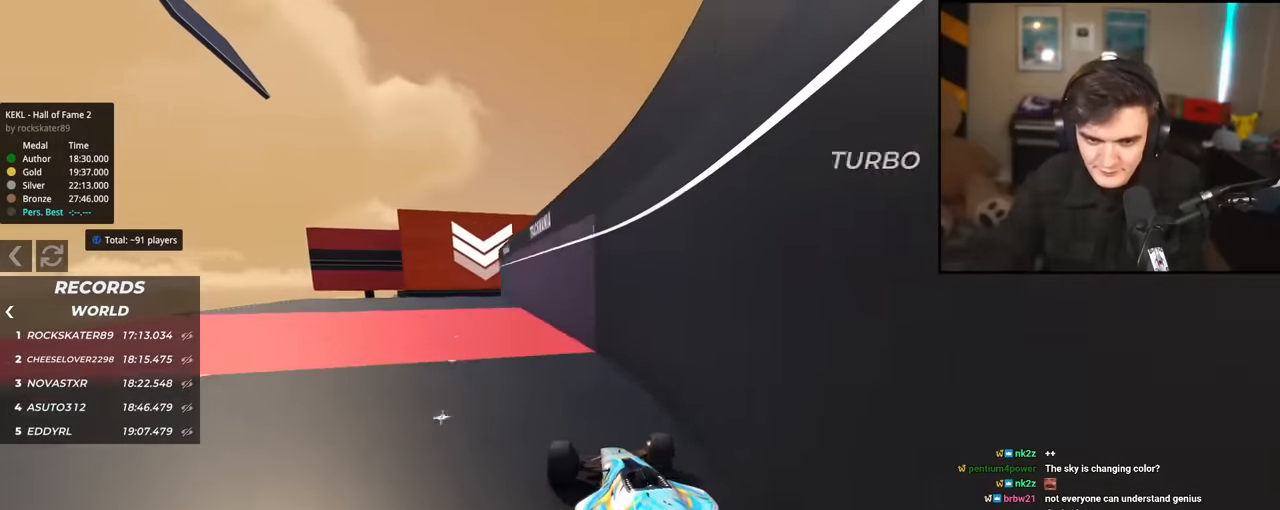
{"keys": ["up"], "events": [[351, "right", "down"], [434, "right", "up"]]}
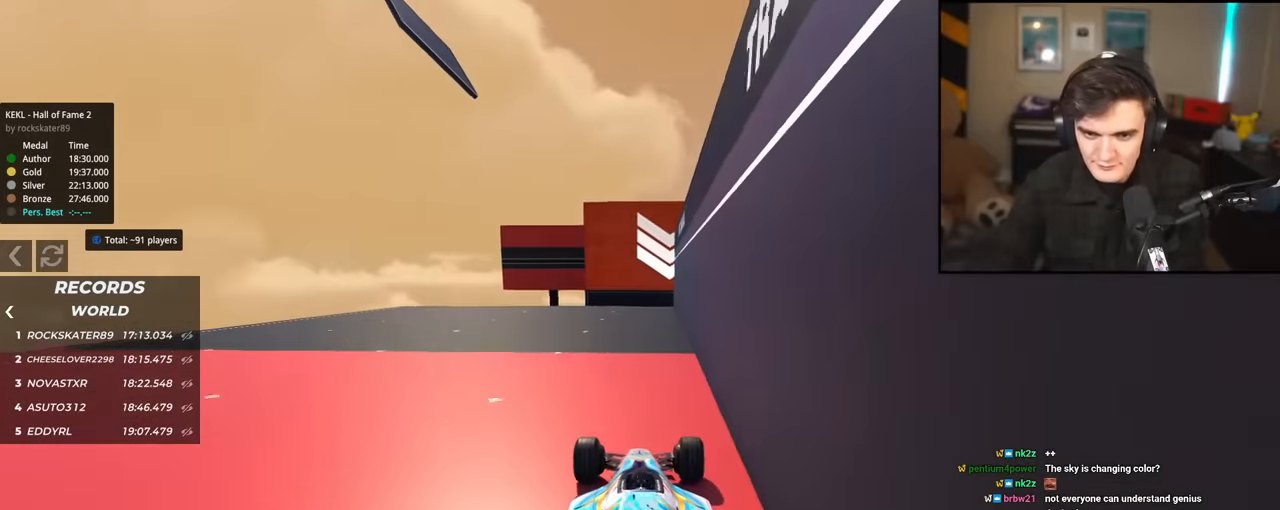
{"keys": ["up"], "events": [[83, "right", "down"], [217, "right", "up"], [317, "left", "down"], [500, "left", "up"]]}
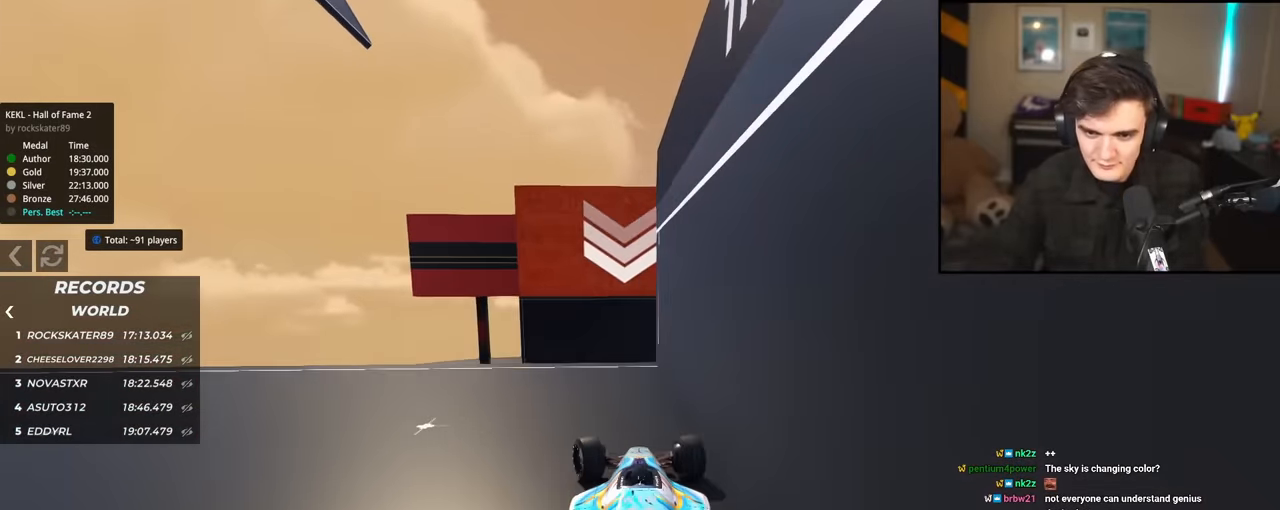
{"keys": ["up"], "events": [[100, "right", "down"], [184, "right", "up"]]}
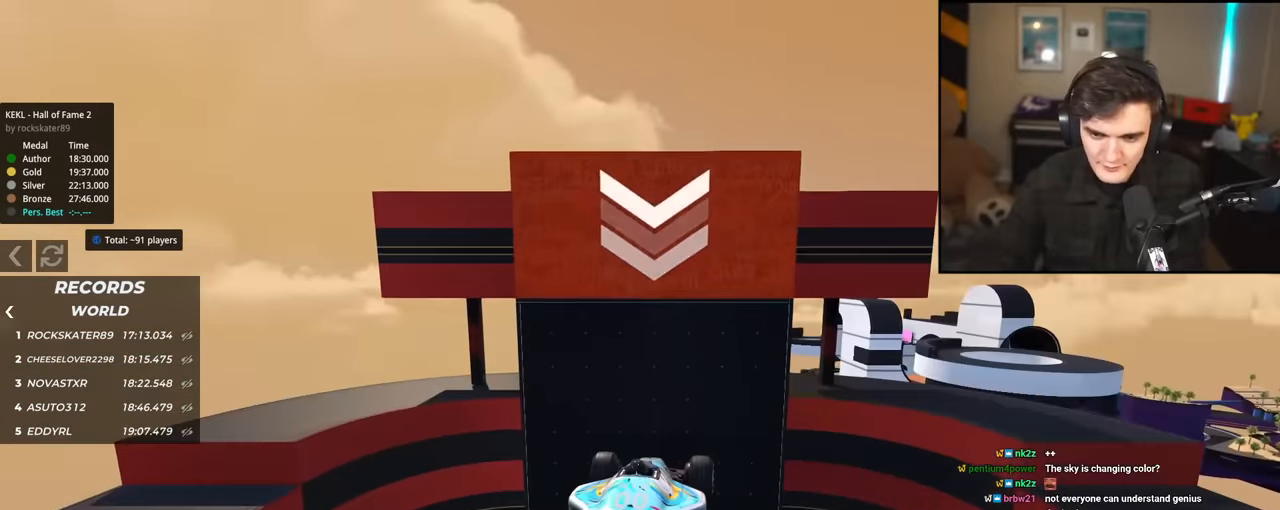
{"keys": ["left", "up"], "events": [[17, "left", "down"]]}
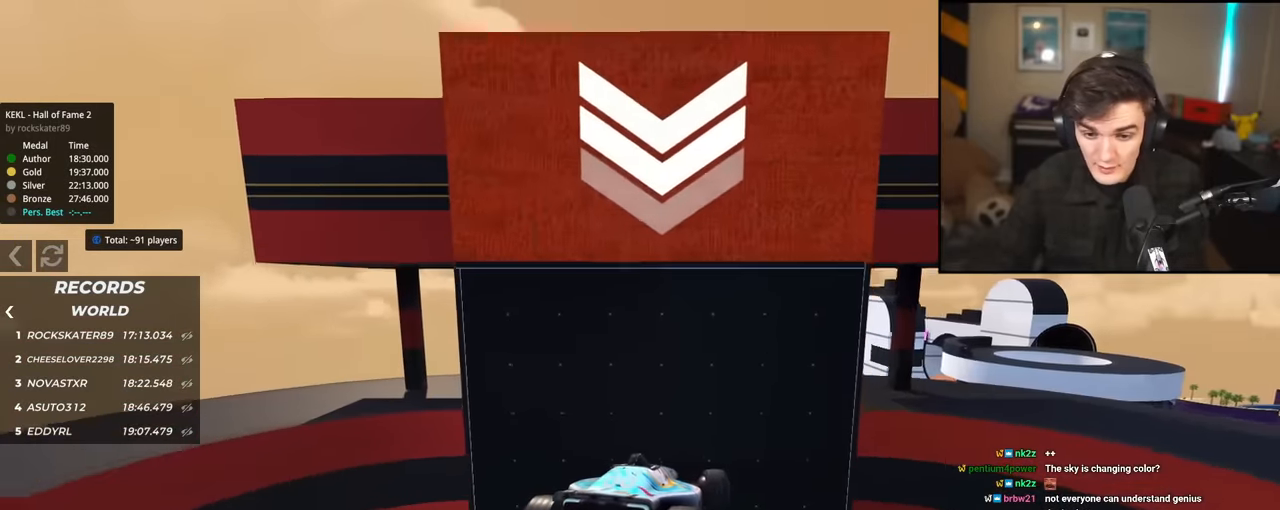
{"keys": ["left", "up"], "events": []}
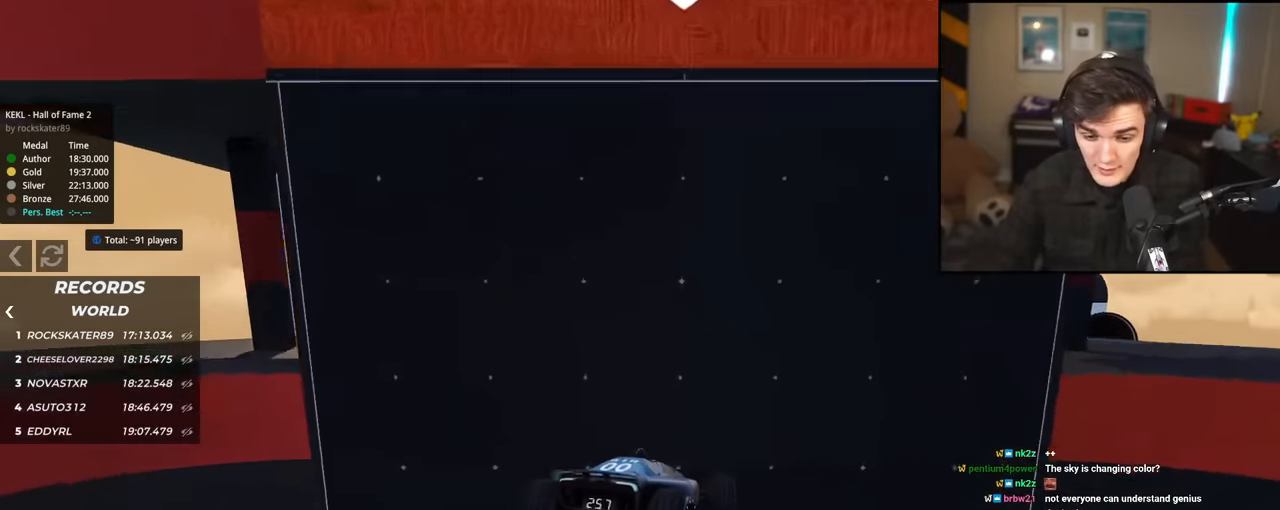
{"keys": ["up"], "events": [[33, "left", "up"]]}
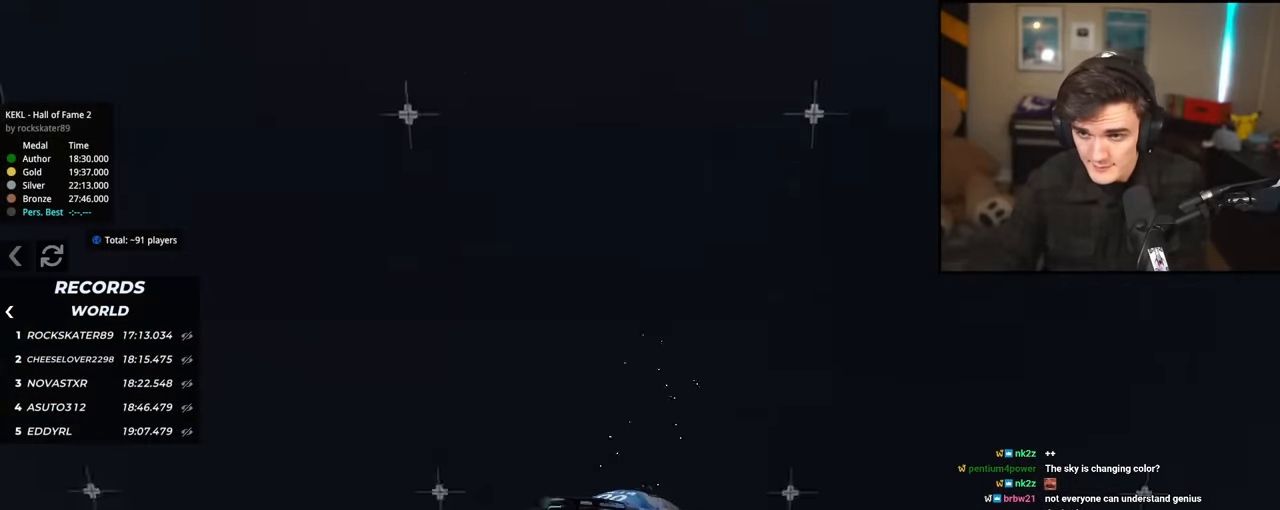
{"keys": ["right", "up"], "events": [[434, "right", "down"]]}
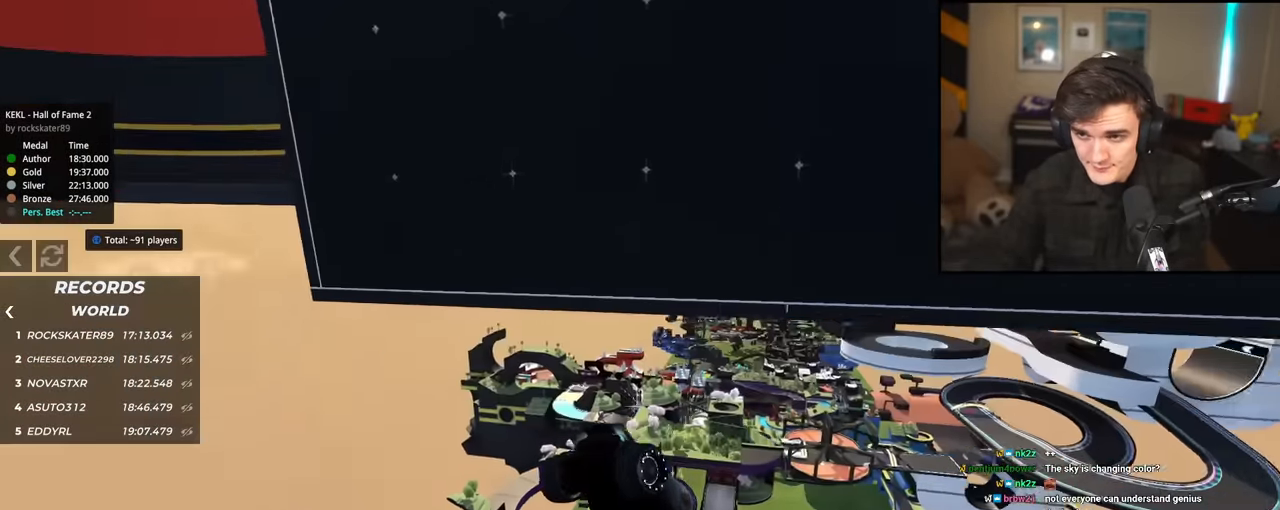
{"keys": ["down", "right", "up"], "events": [[217, "down", "down"]]}
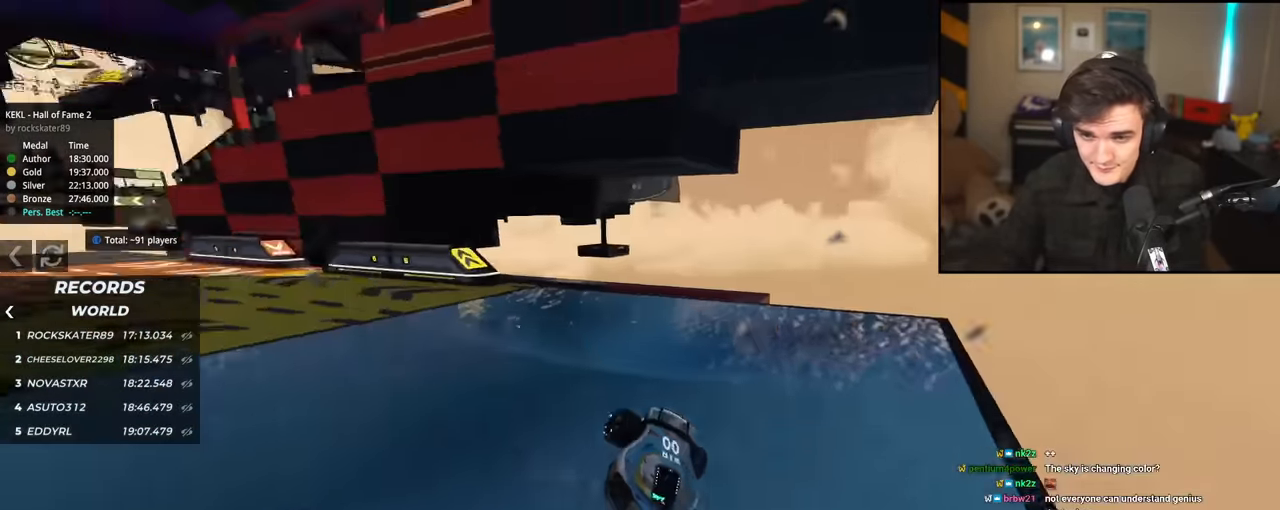
{"keys": ["right", "up"], "events": [[467, "down", "up"]]}
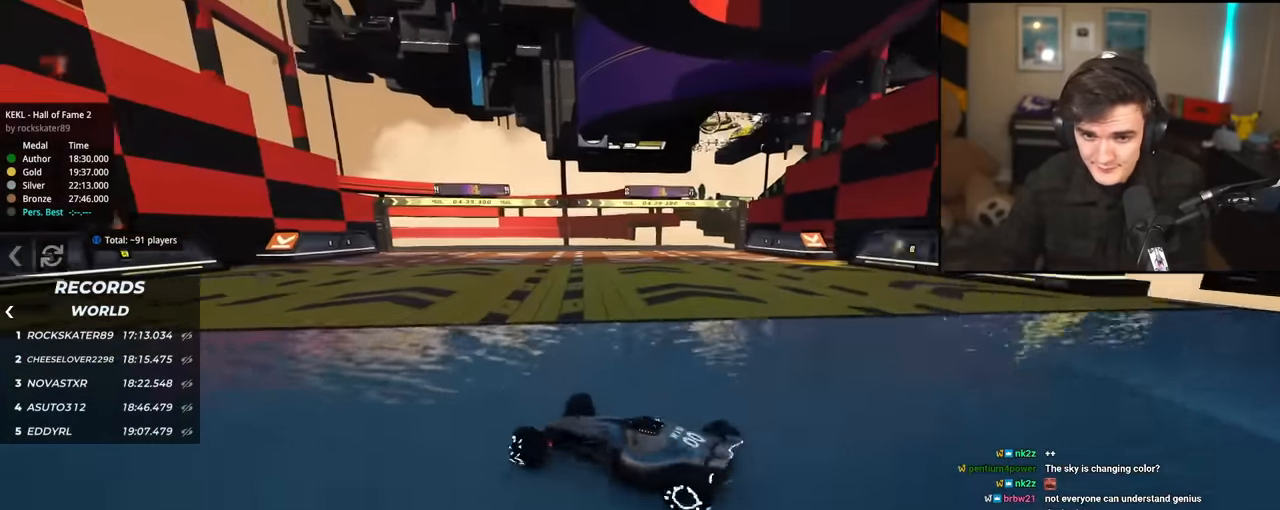
{"keys": ["up"], "events": [[117, "right", "up"], [200, "right", "down"], [384, "right", "up"]]}
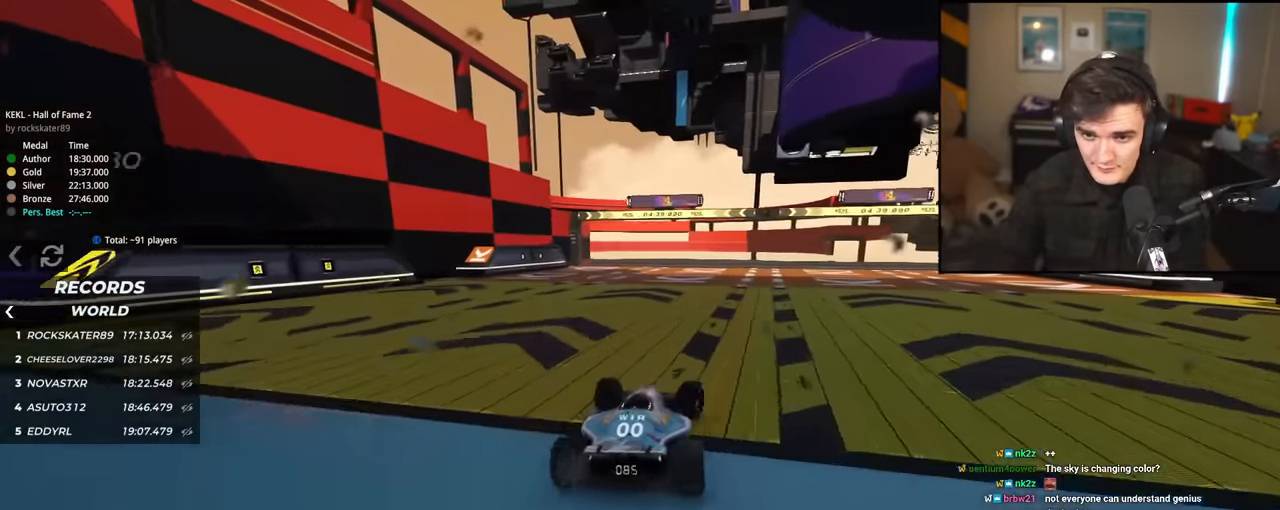
{"keys": ["up"], "events": [[401, "right", "down"], [451, "right", "up"]]}
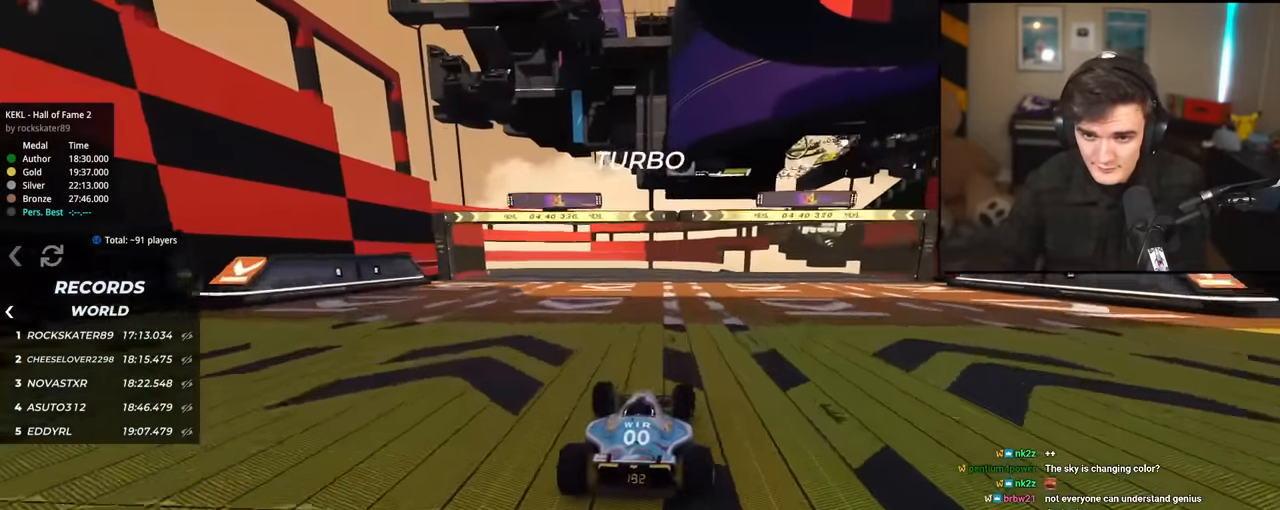
{"keys": ["left", "up"], "events": [[233, "left", "down"], [283, "left", "up"], [467, "left", "down"]]}
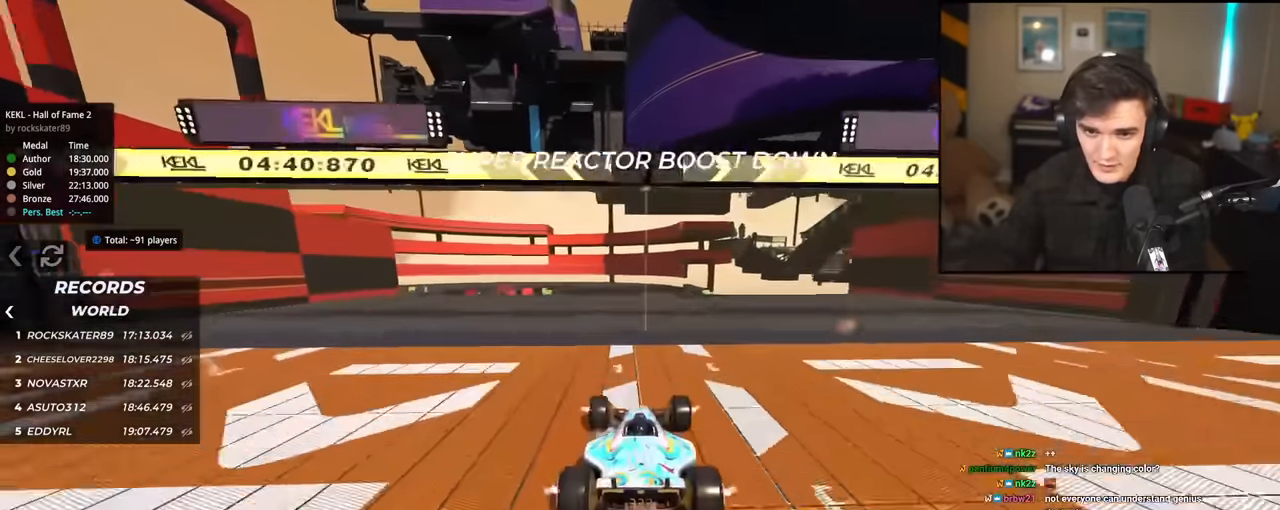
{"keys": ["up"], "events": [[17, "left", "up"], [384, "left", "down"], [484, "left", "up"]]}
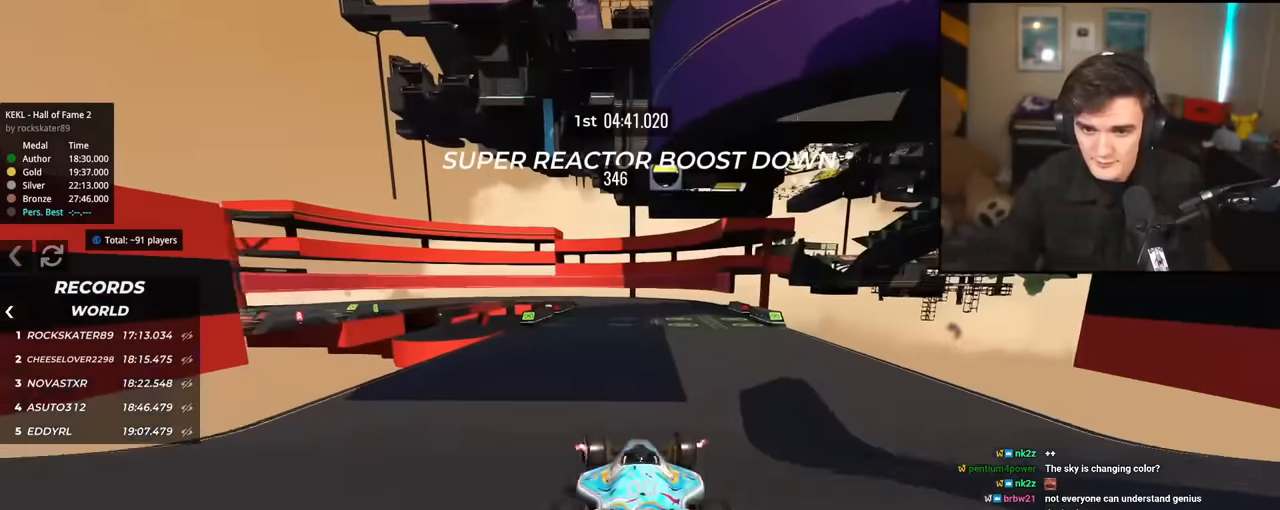
{"keys": ["left", "up"], "events": [[33, "right", "down"], [117, "right", "up"], [167, "left", "down"], [317, "left", "up"], [500, "left", "down"]]}
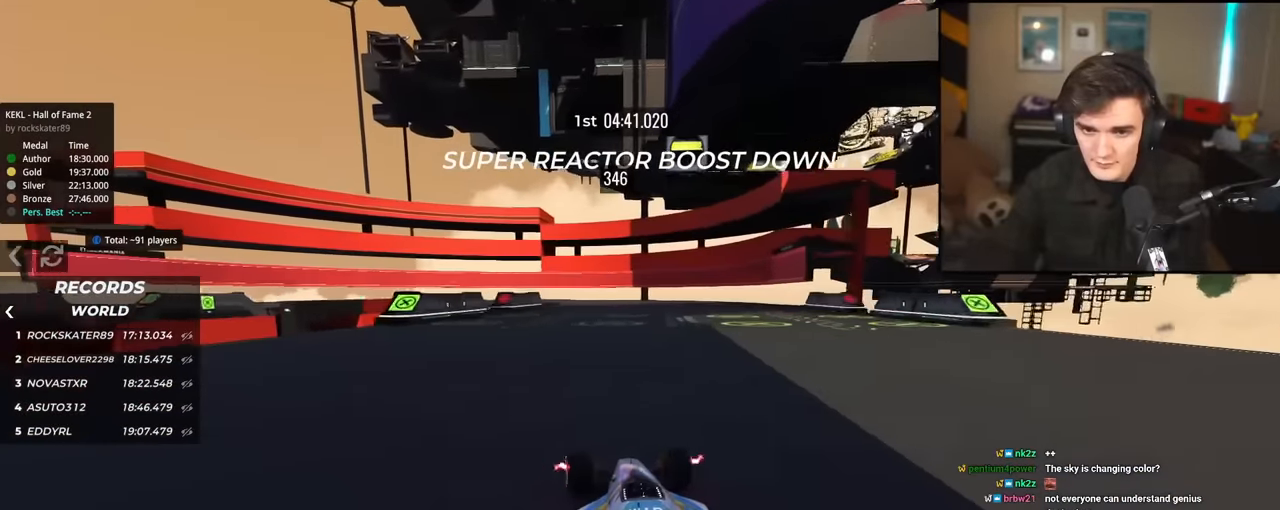
{"keys": ["left"], "events": [[84, "left", "up"], [284, "right", "down"], [418, "left", "down"], [418, "right", "up"], [501, "up", "up"]]}
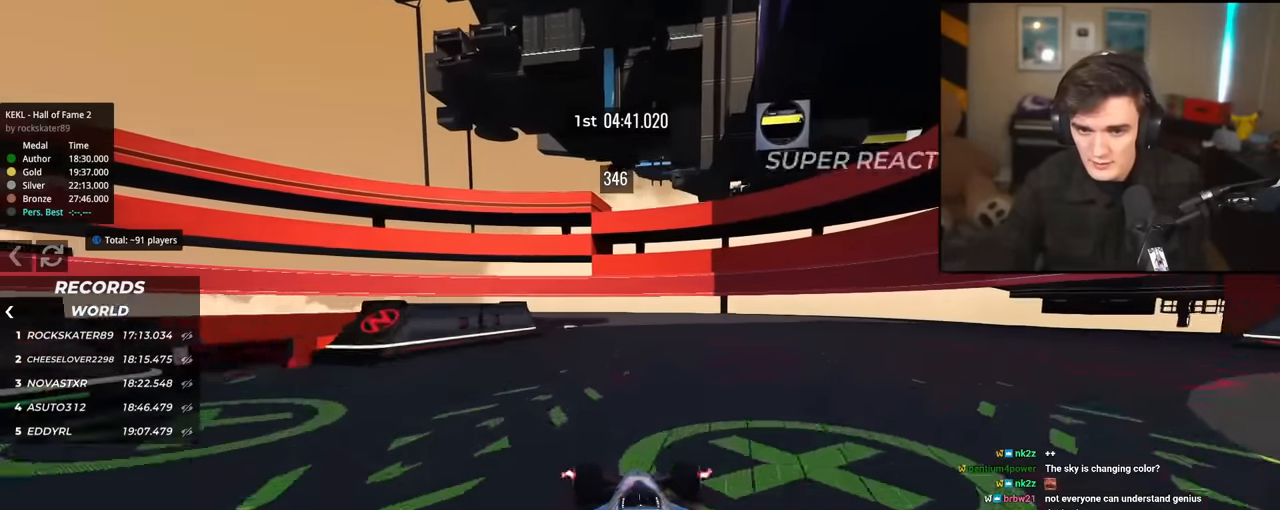
{"keys": ["brake", "left", "up"], "events": [[67, "brake", "down"], [384, "left", "up"], [384, "up", "down"], [484, "left", "down"]]}
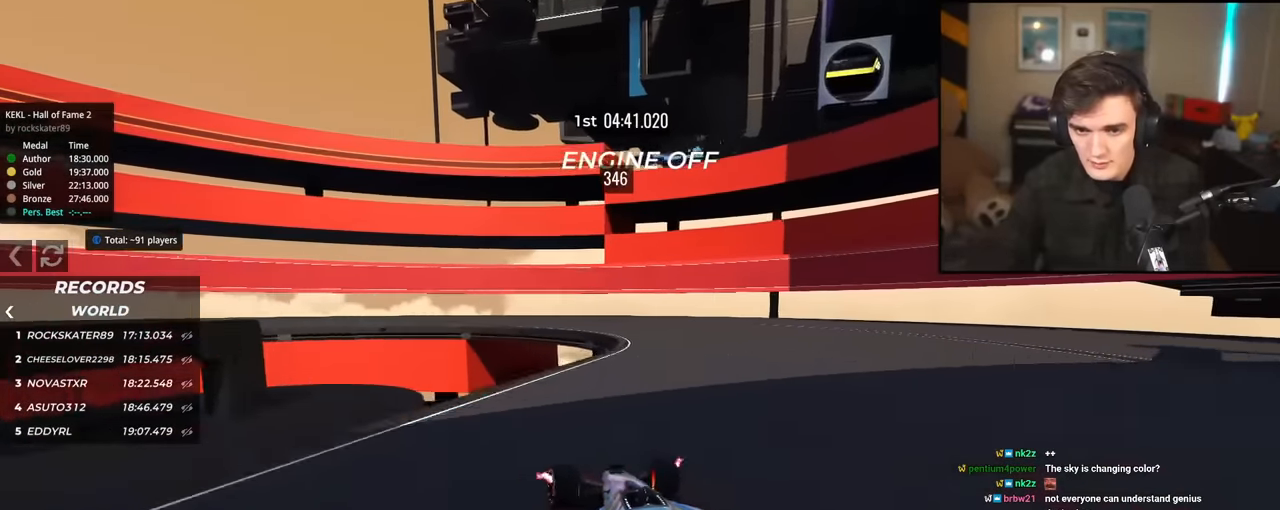
{"keys": ["brake", "left", "up"], "events": [[117, "up", "up"], [401, "up", "down"]]}
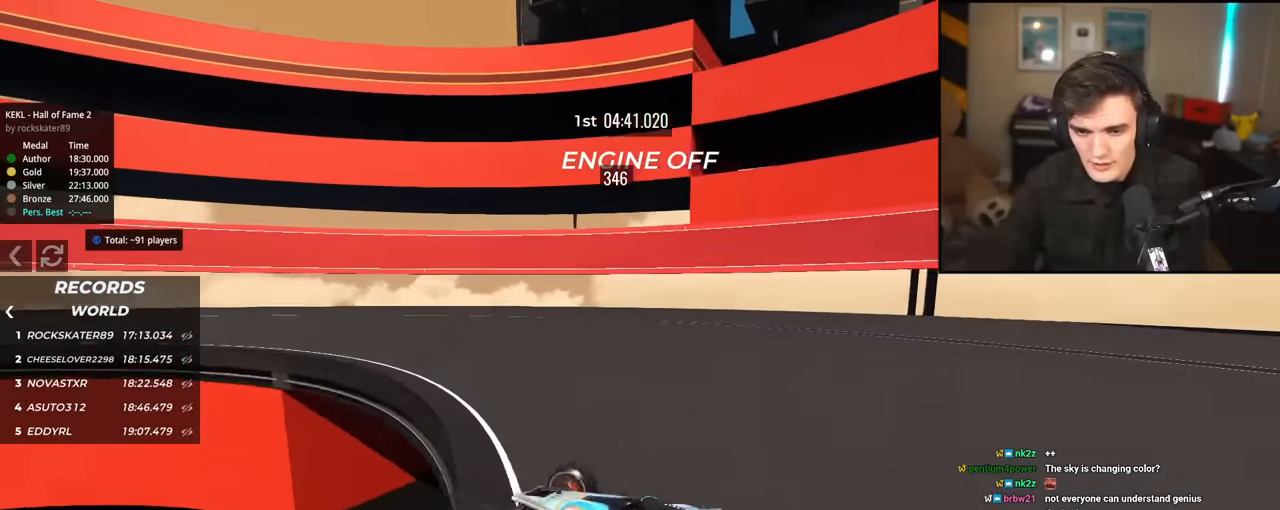
{"keys": ["right", "up"], "events": [[183, "left", "up"], [183, "right", "down"], [234, "brake", "up"], [334, "up", "up"], [417, "up", "down"]]}
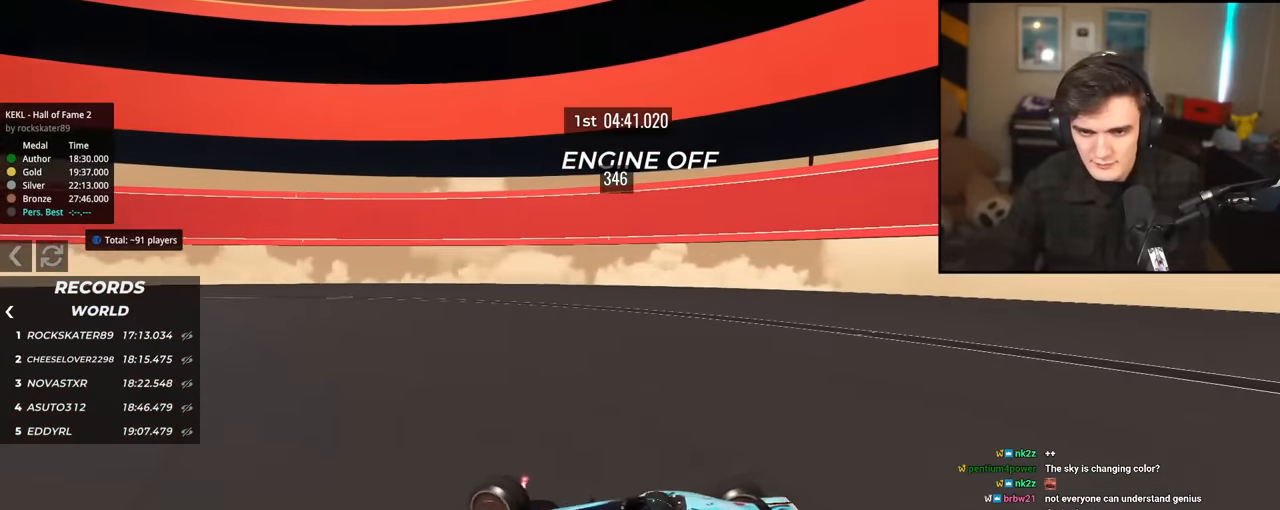
{"keys": ["up"], "events": [[17, "right", "up"], [151, "right", "down"], [251, "right", "up"]]}
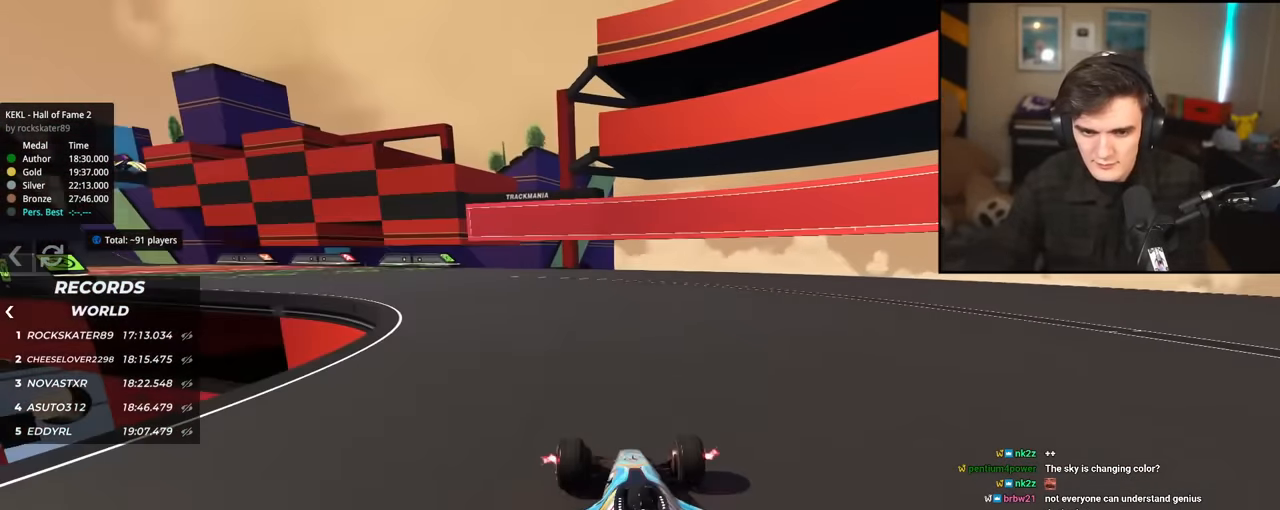
{"keys": ["left", "up"], "events": [[117, "left", "down"]]}
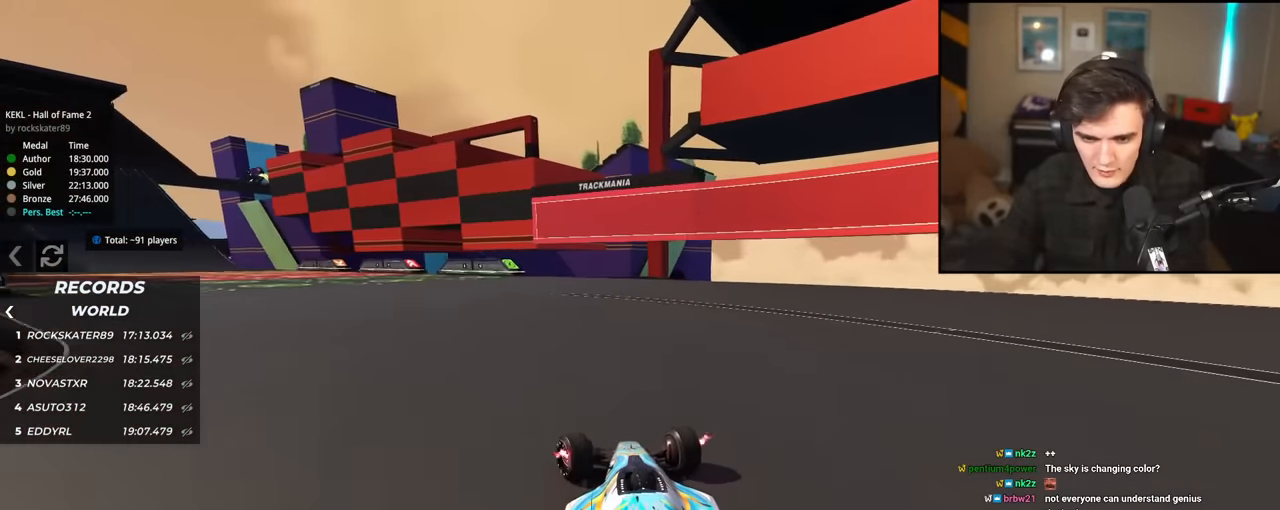
{"keys": ["left", "up"], "events": []}